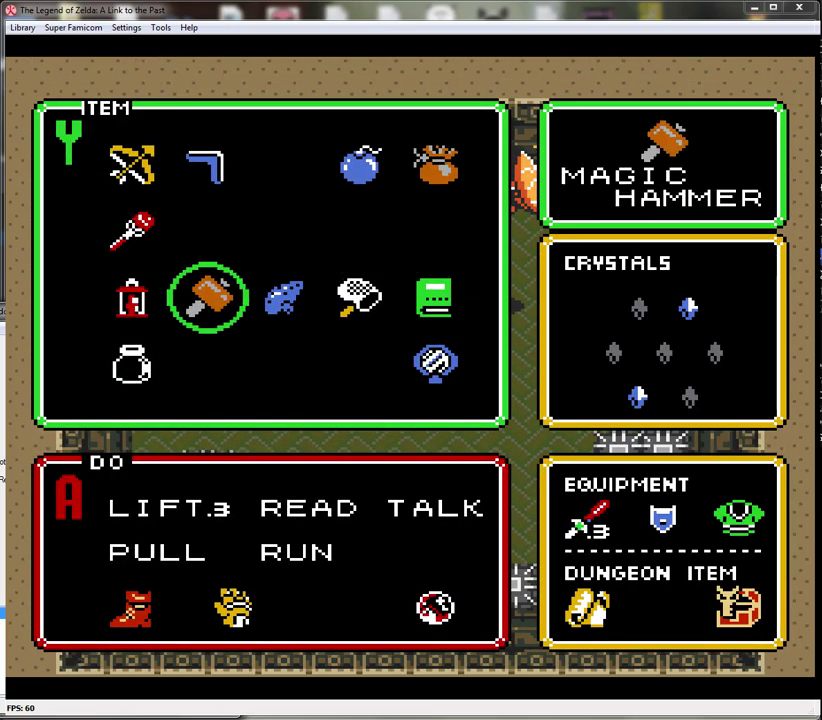
Gameplay with a controller (Nintendo layout); each line is a JSON object with the inputs held at the frame after it. "events" lists button and stick changes between this image and that frame as [ms after this image, input, new state], when the widget could be followed in between. Not read: L1 L3 R1 R3.
{"buttons": ["START"], "events": [[100, "DPAD_LEFT", "down"], [150, "DPAD_LEFT", "up"], [283, "DPAD_UP", "down"], [383, "DPAD_UP", "up"], [400, "START", "down"]]}
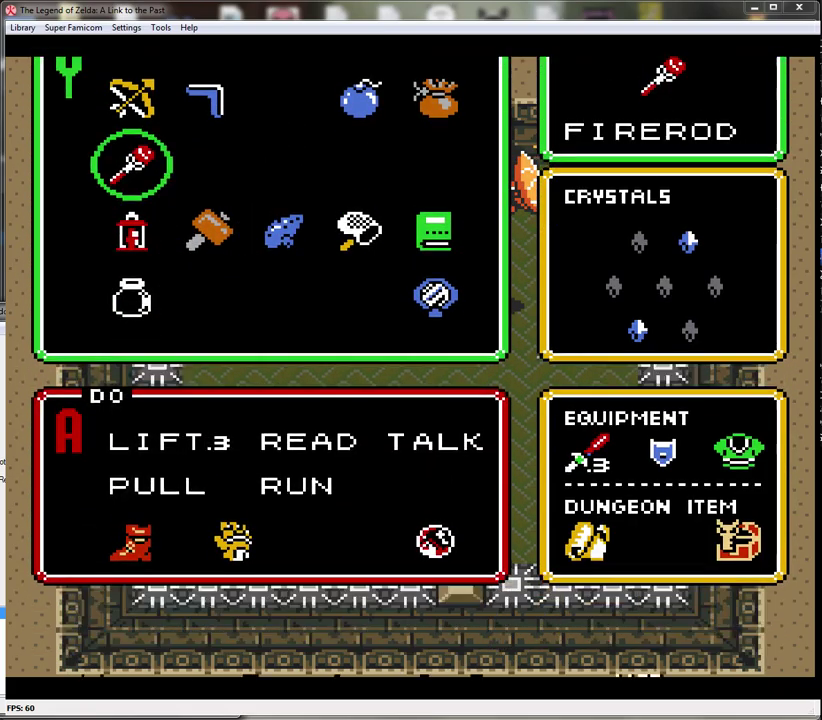
{"buttons": ["DPAD_RIGHT"], "events": [[100, "START", "up"], [350, "DPAD_RIGHT", "down"]]}
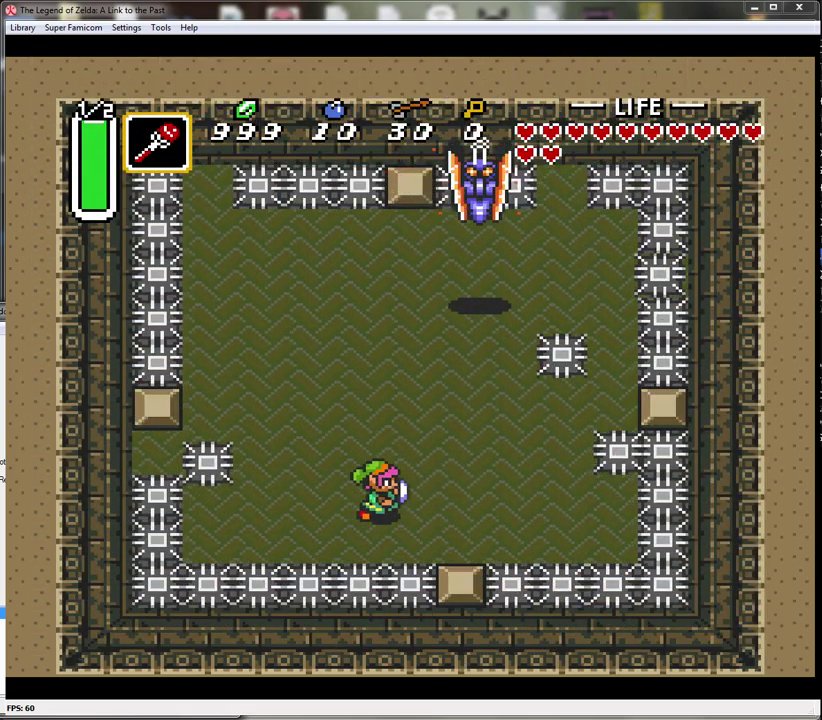
{"buttons": ["Y"], "events": [[317, "DPAD_UP", "down"], [417, "DPAD_RIGHT", "up"], [450, "Y", "down"], [500, "DPAD_UP", "up"]]}
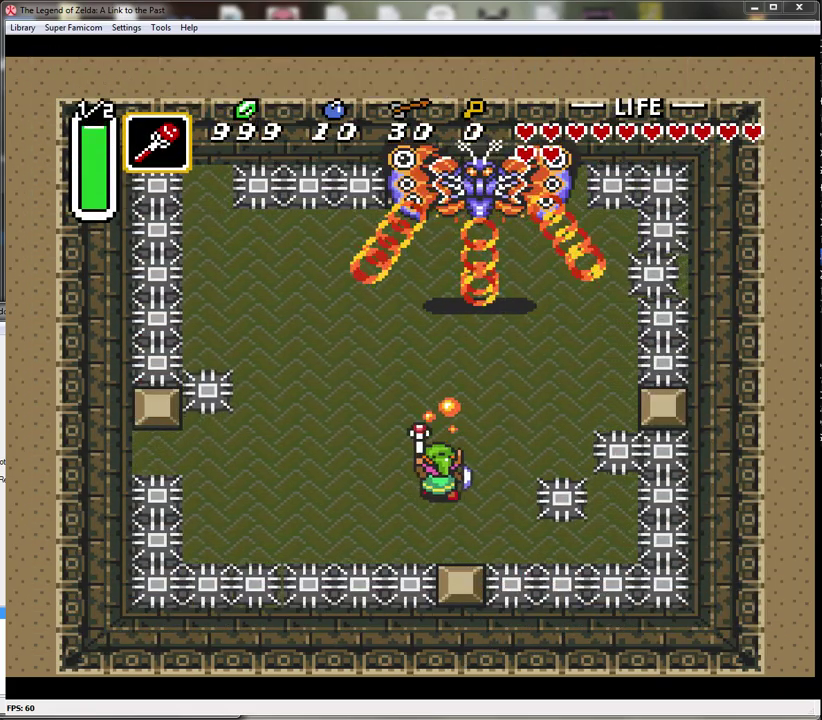
{"buttons": [], "events": [[67, "Y", "up"], [100, "DPAD_LEFT", "down"], [283, "DPAD_LEFT", "up"]]}
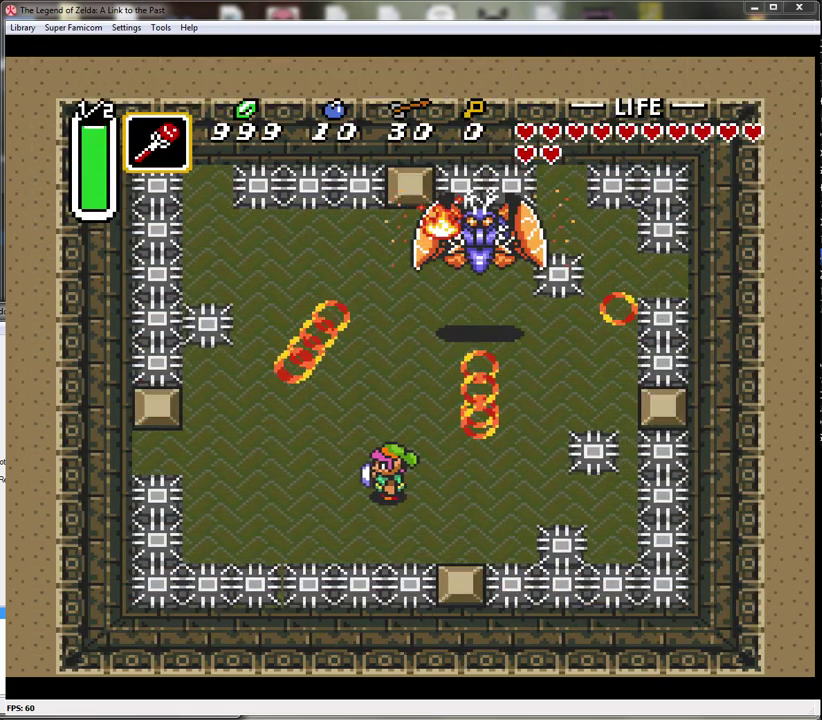
{"buttons": ["Y", "DPAD_RIGHT"], "events": [[67, "DPAD_RIGHT", "down"], [317, "DPAD_UP", "down"], [467, "DPAD_UP", "up"], [500, "Y", "down"]]}
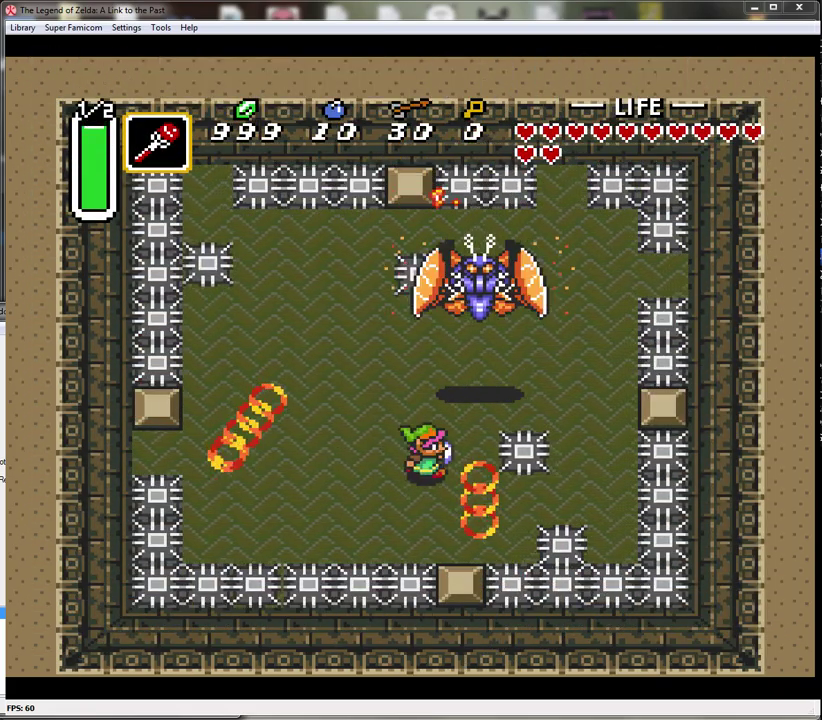
{"buttons": ["DPAD_UP"], "events": [[33, "DPAD_RIGHT", "up"], [150, "Y", "up"], [183, "DPAD_LEFT", "down"], [317, "DPAD_UP", "down"], [433, "DPAD_LEFT", "up"]]}
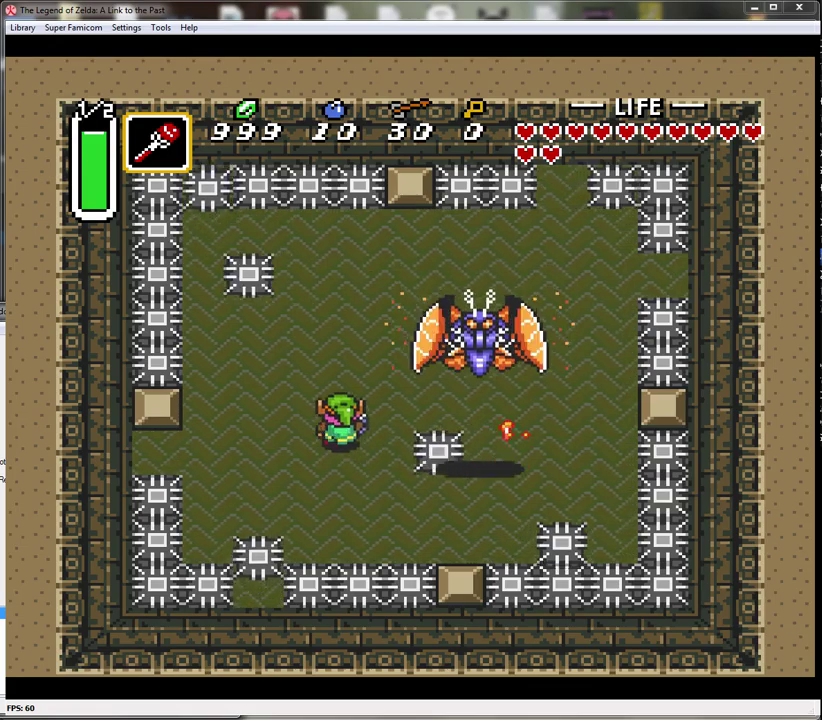
{"buttons": ["DPAD_UP", "DPAD_RIGHT"], "events": [[117, "DPAD_RIGHT", "down"], [150, "DPAD_UP", "up"], [217, "Y", "down"], [333, "DPAD_UP", "down"], [367, "Y", "up"]]}
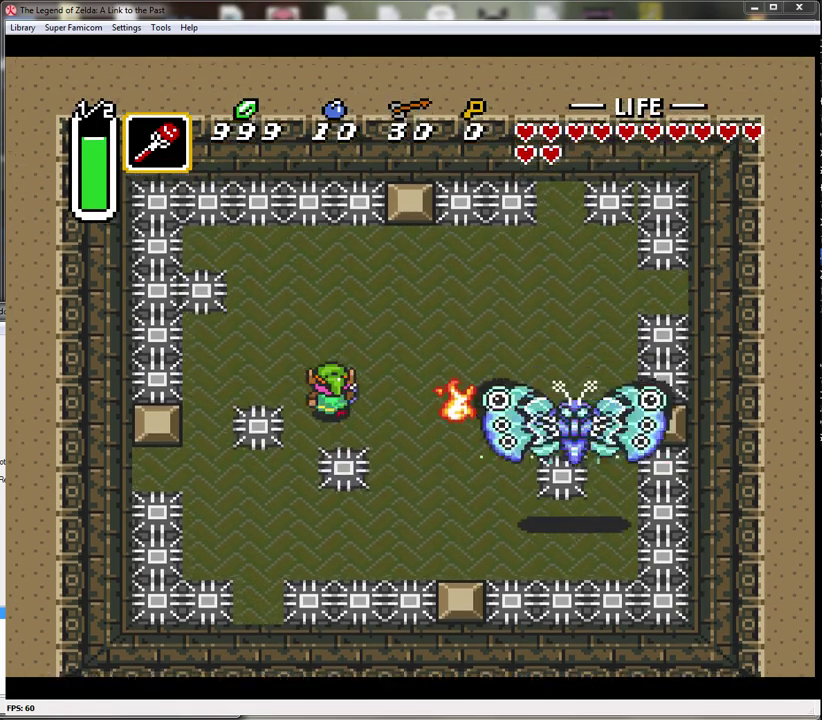
{"buttons": ["DPAD_RIGHT"], "events": [[400, "DPAD_UP", "up"]]}
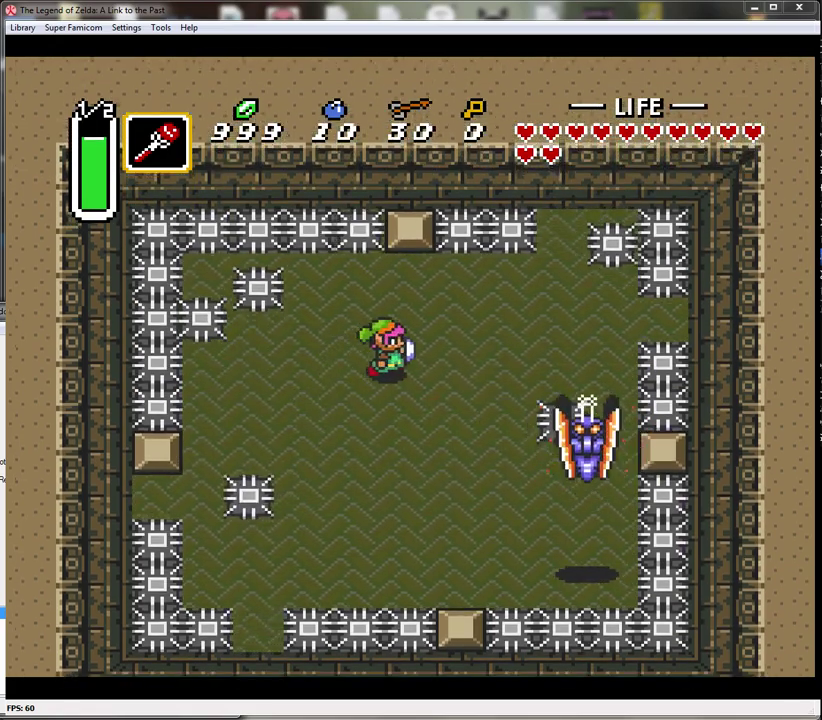
{"buttons": ["DPAD_DOWN", "DPAD_RIGHT"], "events": [[17, "DPAD_UP", "down"], [67, "DPAD_DOWN", "down"], [67, "DPAD_UP", "up"], [117, "DPAD_RIGHT", "up"], [400, "DPAD_RIGHT", "down"]]}
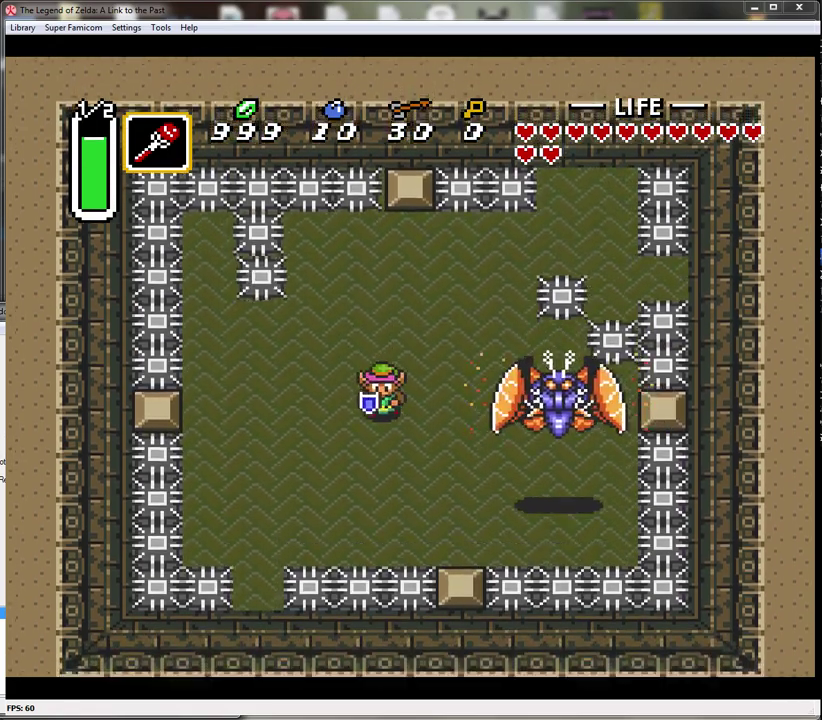
{"buttons": [], "events": [[150, "DPAD_DOWN", "up"], [183, "B", "down"], [367, "DPAD_RIGHT", "up"], [500, "B", "up"]]}
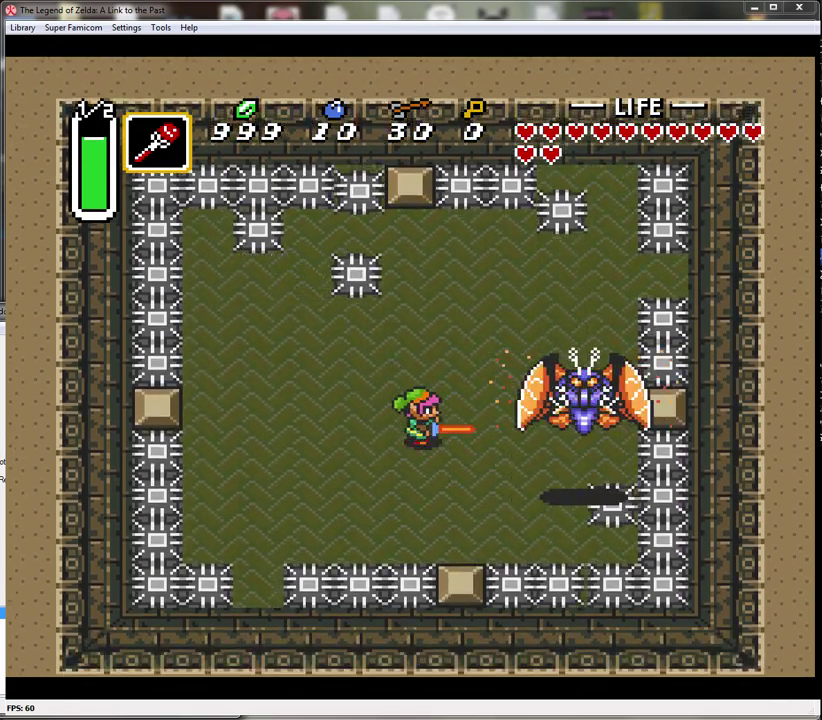
{"buttons": [], "events": [[183, "DPAD_RIGHT", "down"], [300, "DPAD_RIGHT", "up"]]}
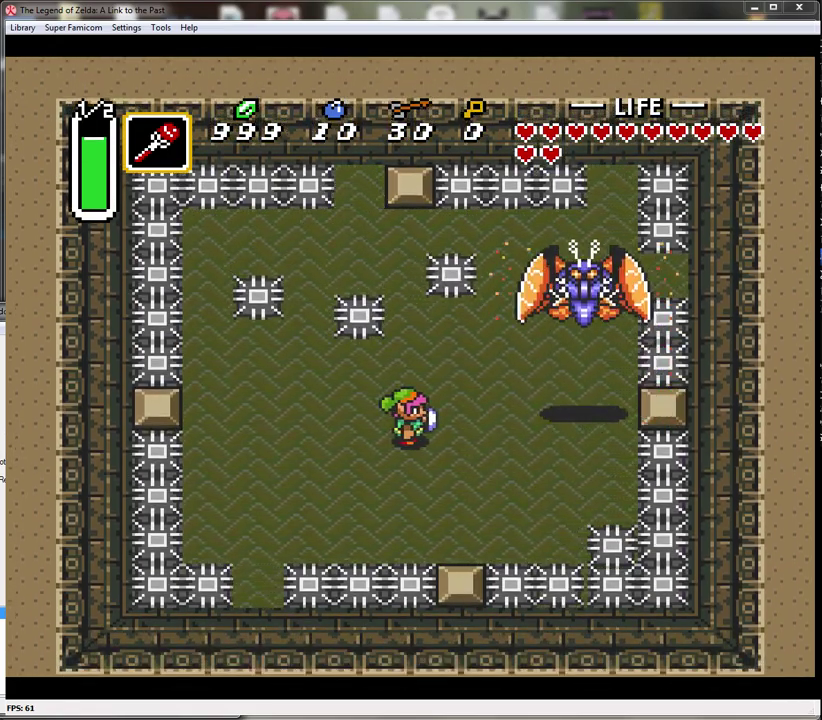
{"buttons": ["DPAD_RIGHT"], "events": [[50, "DPAD_RIGHT", "down"]]}
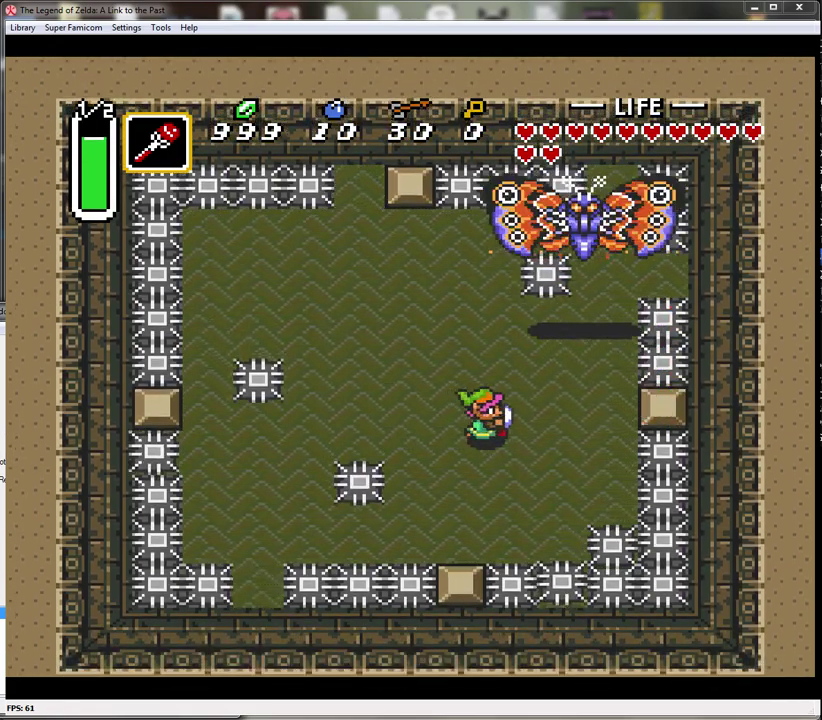
{"buttons": ["Y", "DPAD_UP"], "events": [[333, "DPAD_UP", "down"], [433, "DPAD_RIGHT", "up"], [450, "Y", "down"]]}
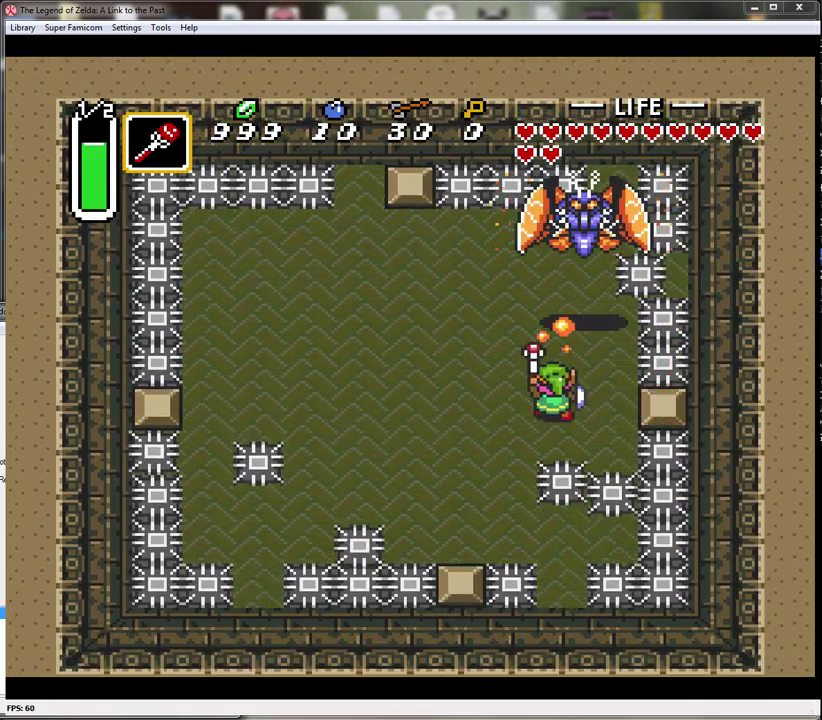
{"buttons": ["DPAD_UP", "DPAD_LEFT"], "events": [[17, "DPAD_LEFT", "down"], [83, "Y", "up"]]}
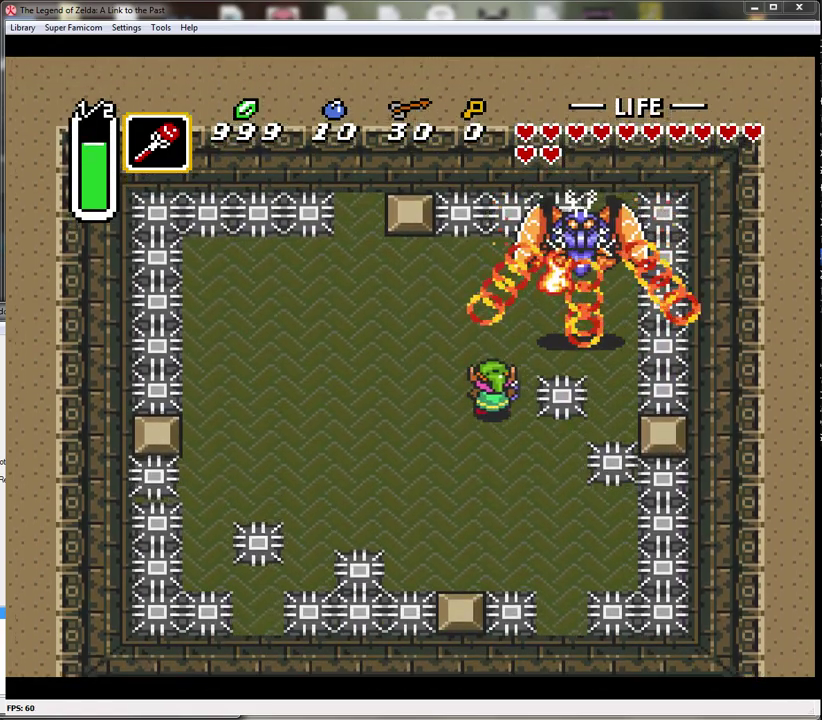
{"buttons": ["DPAD_DOWN"], "events": [[17, "DPAD_DOWN", "down"], [17, "DPAD_UP", "up"], [83, "DPAD_LEFT", "up"]]}
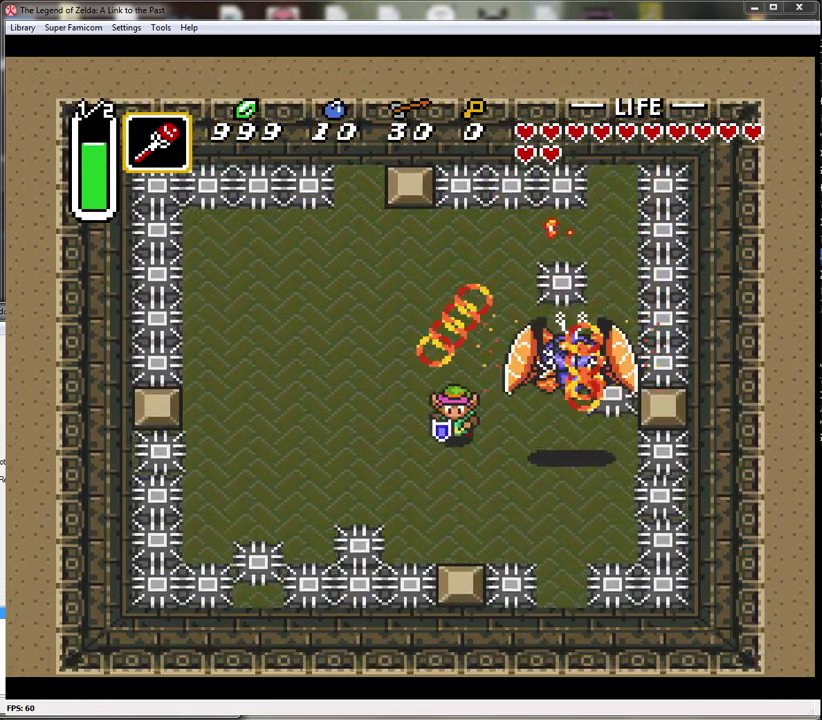
{"buttons": ["DPAD_UP"], "events": [[50, "DPAD_RIGHT", "down"], [367, "DPAD_DOWN", "up"], [467, "DPAD_UP", "down"], [483, "DPAD_RIGHT", "up"]]}
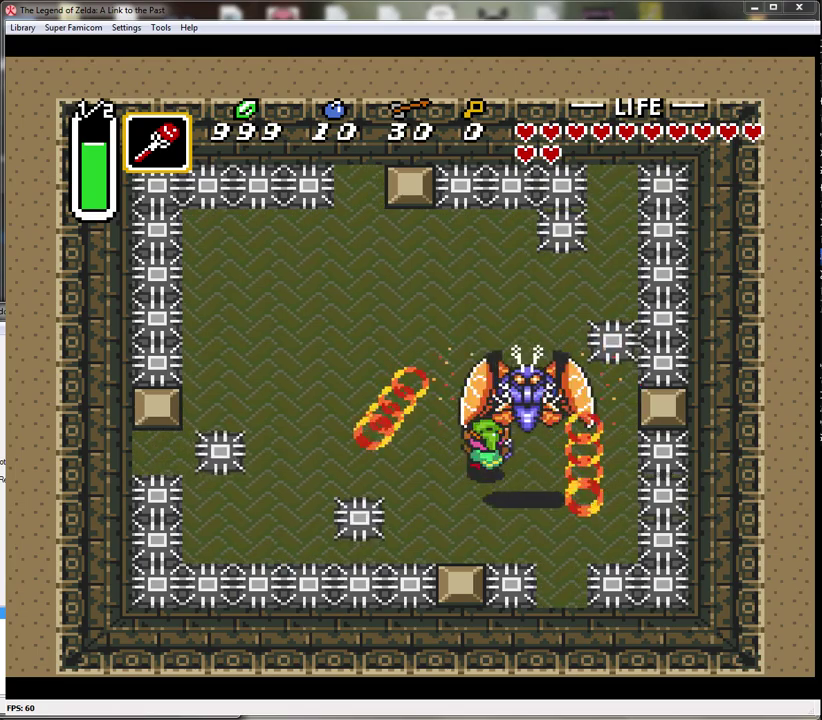
{"buttons": ["B"], "events": [[17, "Y", "down"], [167, "Y", "up"], [200, "DPAD_UP", "up"], [400, "DPAD_RIGHT", "down"], [450, "DPAD_RIGHT", "up"], [483, "B", "down"]]}
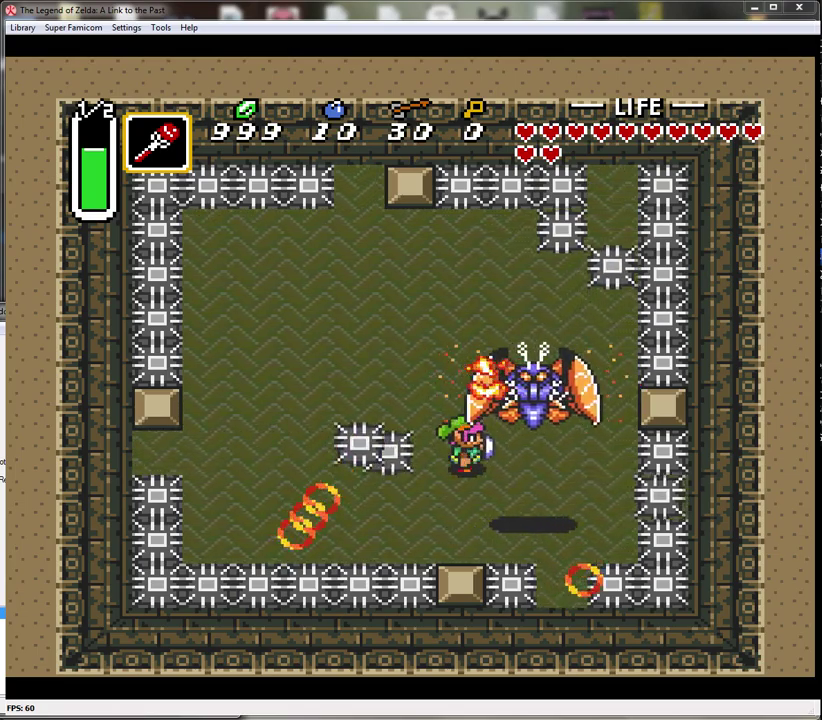
{"buttons": [], "events": [[167, "DPAD_RIGHT", "down"], [233, "B", "up"], [433, "DPAD_RIGHT", "up"]]}
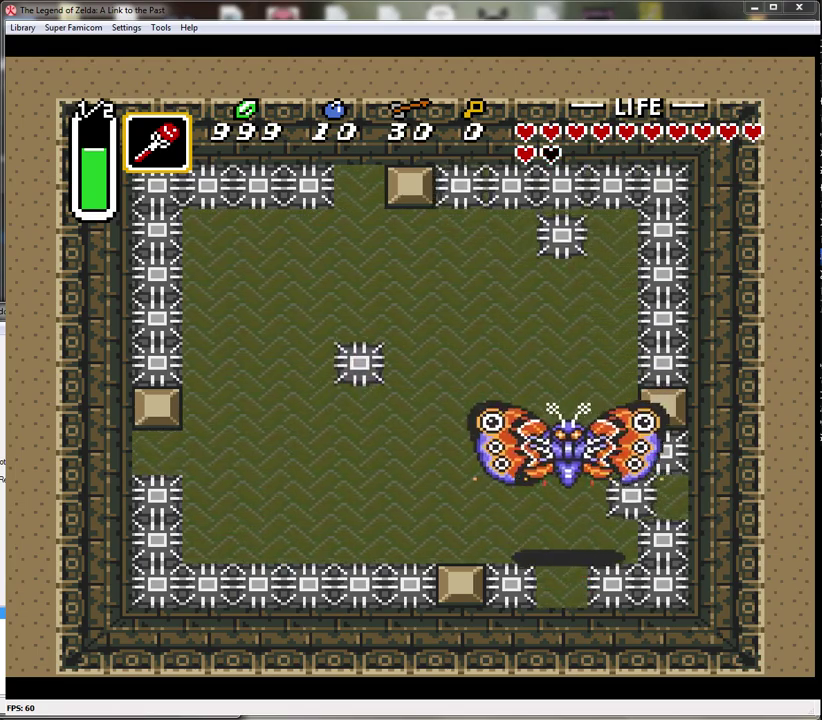
{"buttons": ["DPAD_LEFT"], "events": [[50, "B", "down"], [300, "B", "up"], [333, "DPAD_LEFT", "down"]]}
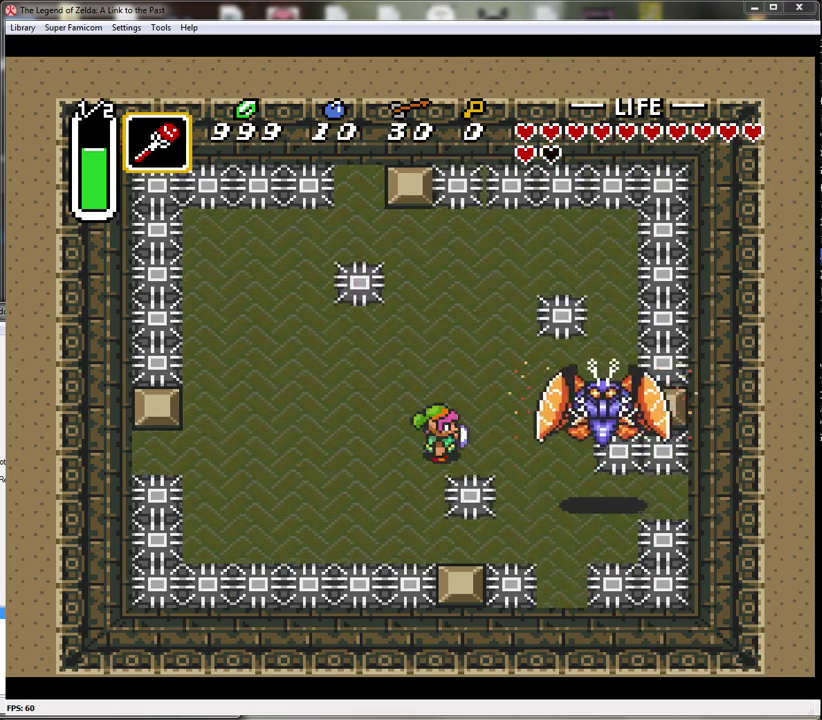
{"buttons": ["B"], "events": [[117, "DPAD_UP", "down"], [200, "DPAD_LEFT", "up"], [233, "DPAD_RIGHT", "down"], [233, "DPAD_UP", "up"], [450, "B", "down"], [483, "DPAD_RIGHT", "up"]]}
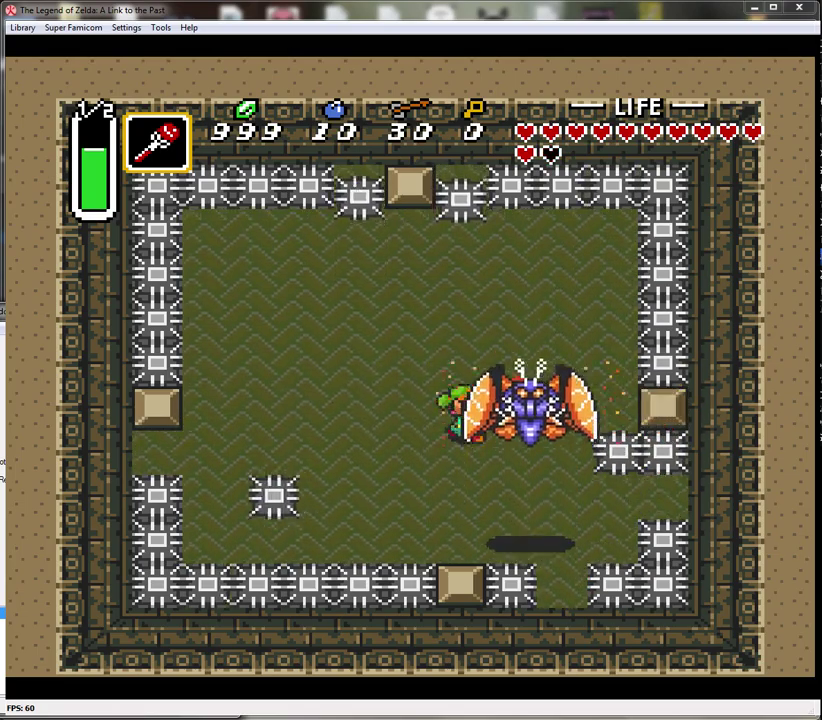
{"buttons": [], "events": [[200, "B", "up"]]}
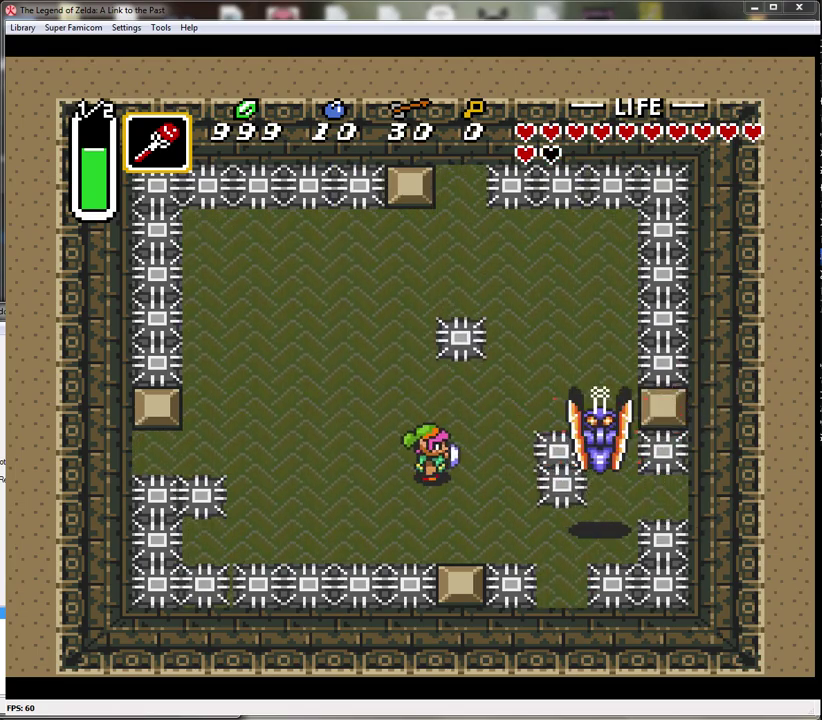
{"buttons": ["DPAD_UP", "DPAD_LEFT"], "events": [[117, "Y", "down"], [200, "DPAD_LEFT", "down"], [233, "Y", "up"], [267, "DPAD_UP", "down"]]}
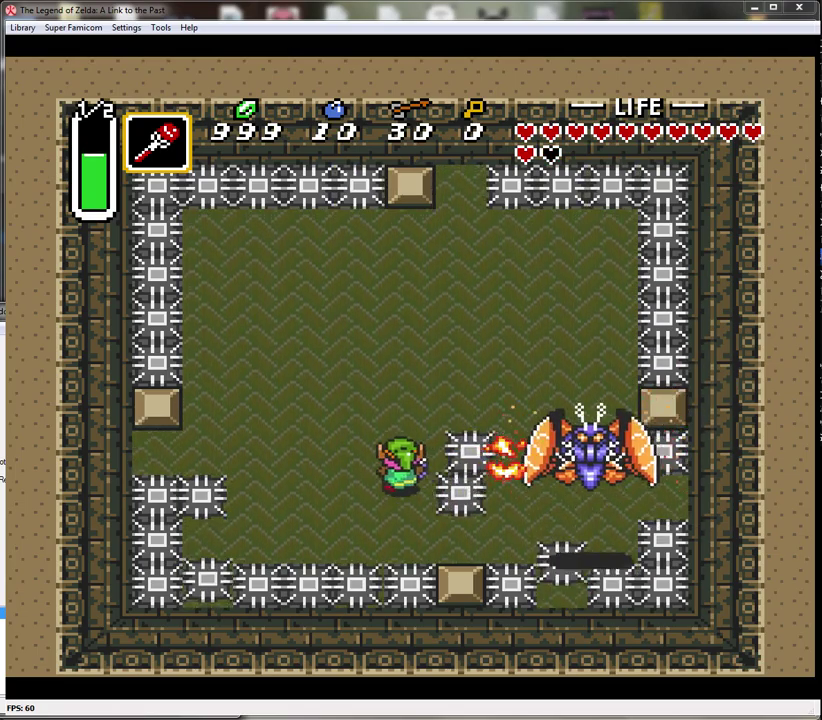
{"buttons": ["DPAD_UP"], "events": [[417, "DPAD_LEFT", "up"]]}
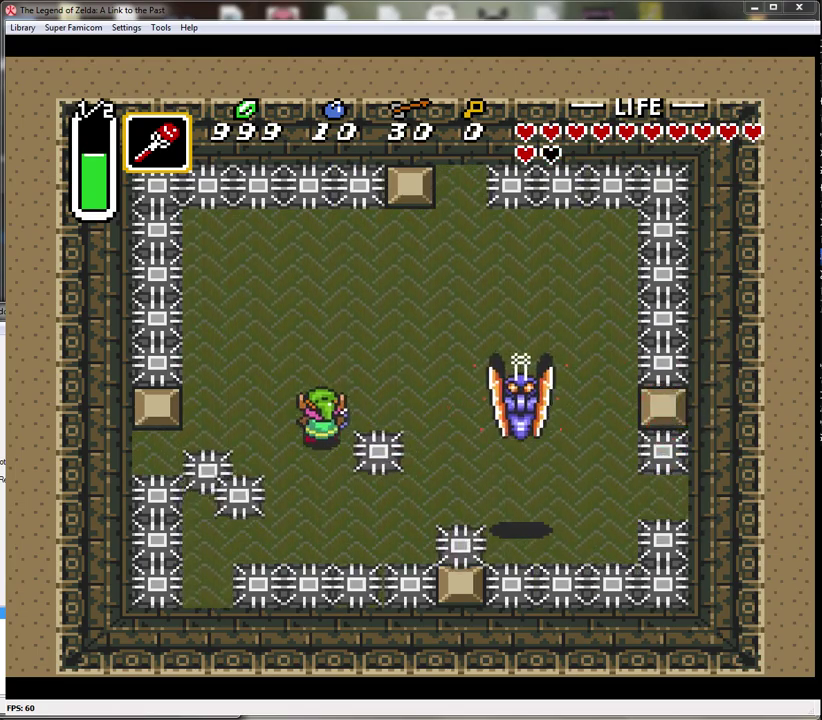
{"buttons": ["DPAD_UP", "DPAD_RIGHT"], "events": [[350, "DPAD_RIGHT", "down"]]}
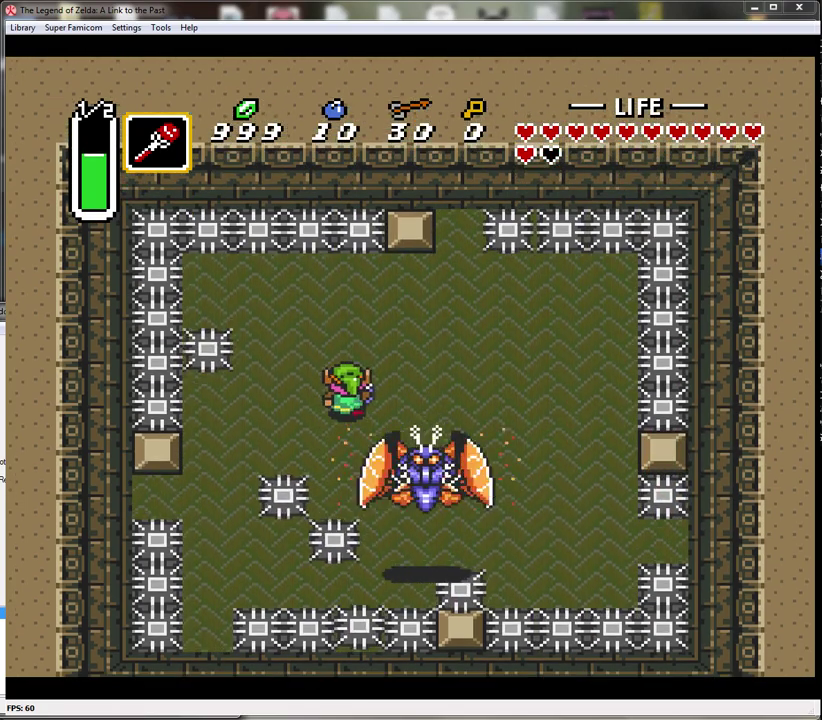
{"buttons": [], "events": [[167, "DPAD_UP", "up"], [200, "DPAD_DOWN", "down"], [233, "DPAD_RIGHT", "up"], [267, "Y", "down"], [367, "DPAD_DOWN", "up"], [417, "Y", "up"]]}